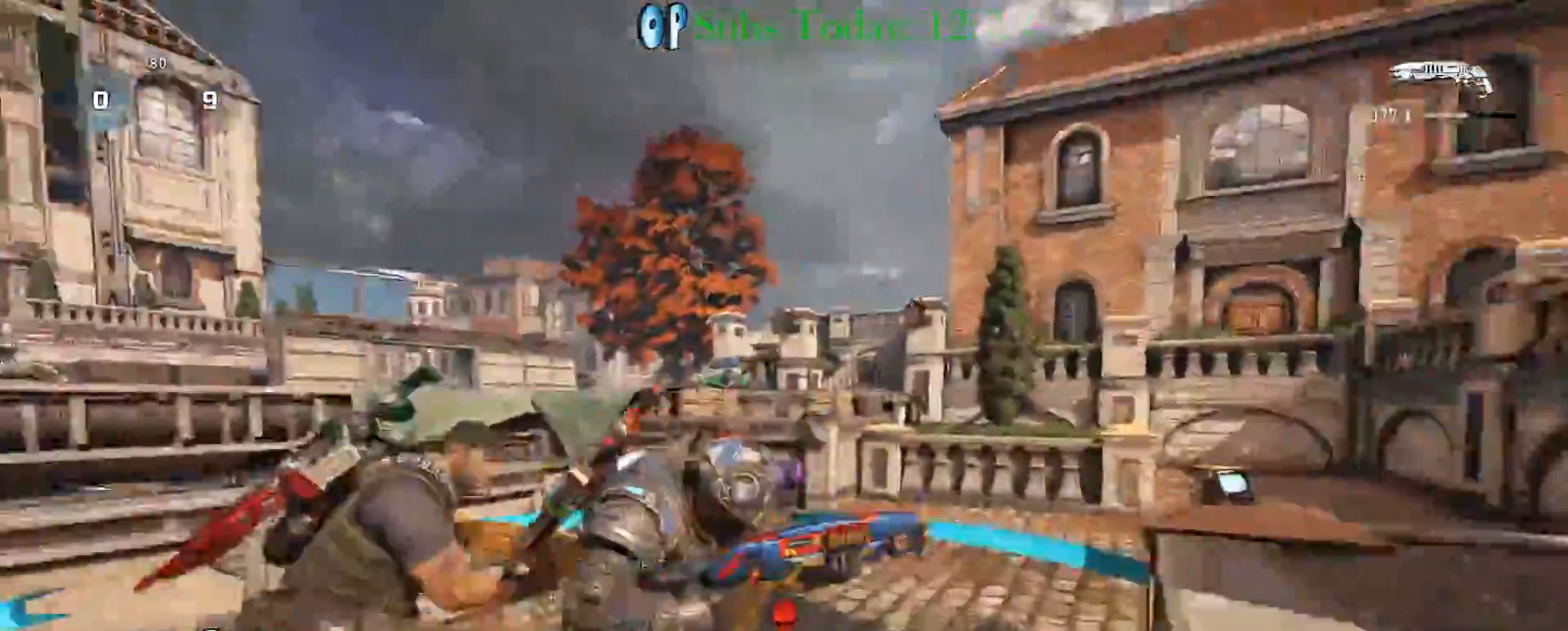
Gameplay with a controller (Xbox layout); each line is a JSON object with the inputs held at the frame after it. "events" lists button and stick changes between this image and that frame as [ms after this image, input, new state], when the widget could be followed in between.
{"buttons": [], "left_stick": "up-right", "right_stick": "down-right", "events": [[17, "A", "up"], [83, "right_stick", "center"], [133, "A", "down"], [150, "right_stick", "right"], [183, "A", "up"], [183, "left_stick", "up-right"], [350, "A", "down"], [367, "right_stick", "center"], [433, "A", "up"], [483, "right_stick", "down-right"]]}
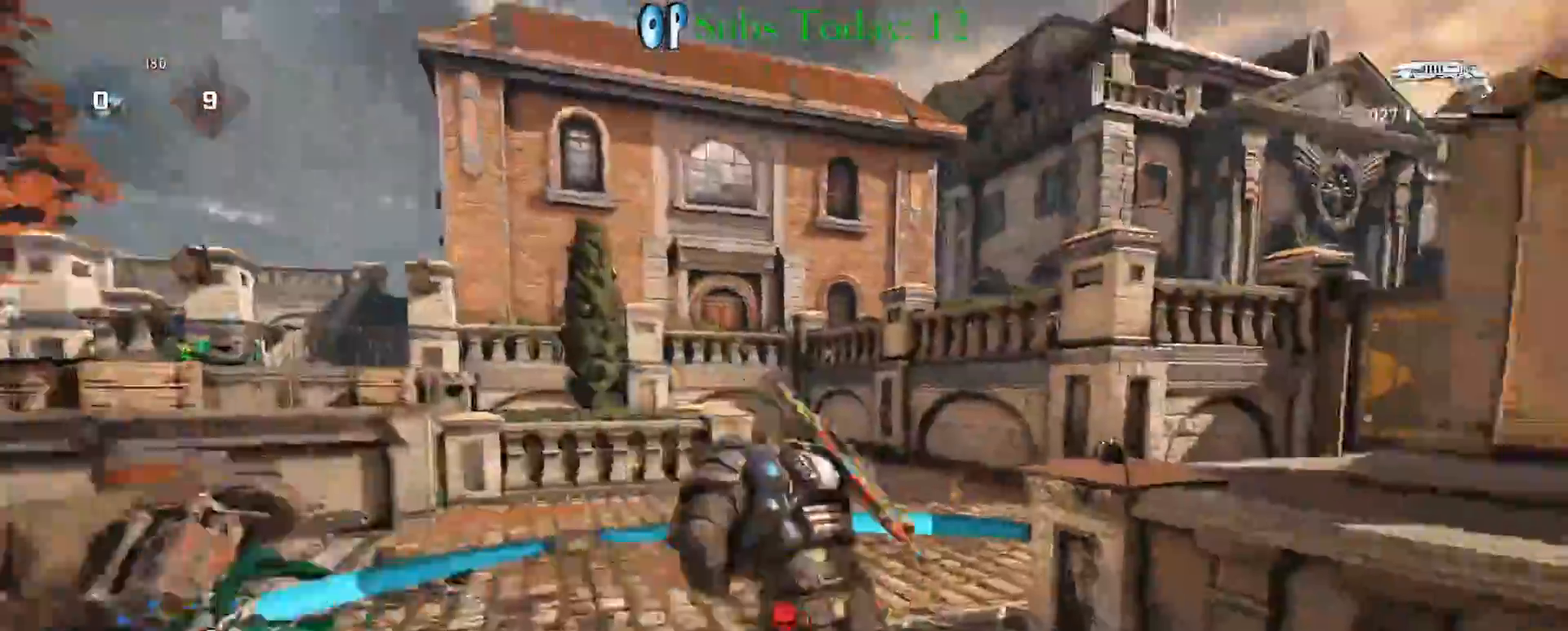
{"buttons": ["A", "X"], "left_stick": "up", "right_stick": "center", "events": [[100, "R1", "down"], [117, "left_stick", "down-right"], [183, "R1", "up"], [317, "right_stick", "center"], [350, "A", "down"], [367, "X", "down"], [367, "left_stick", "up"], [450, "A", "up"], [483, "A", "down"]]}
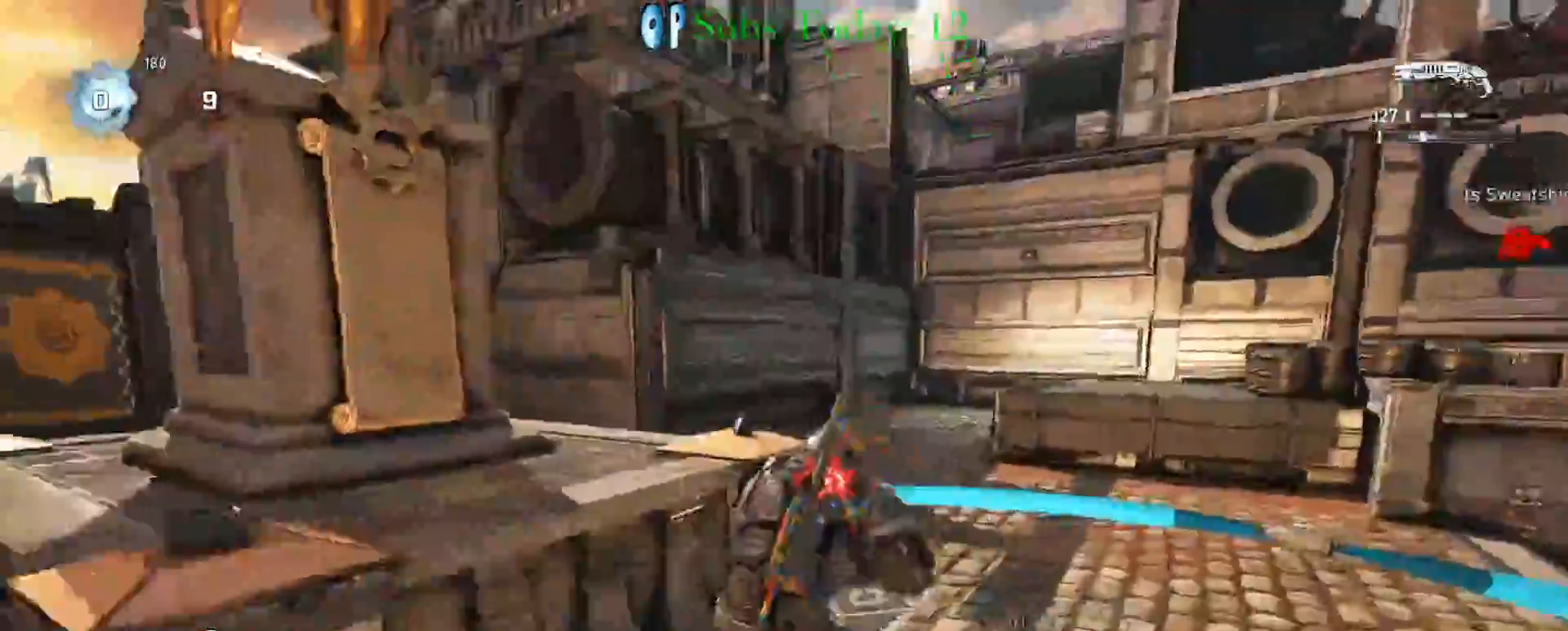
{"buttons": ["X"], "left_stick": "up", "right_stick": "center", "events": [[83, "A", "up"], [183, "A", "down"], [250, "A", "up"], [283, "right_stick", "down-right"], [300, "A", "down"], [417, "A", "up"], [433, "right_stick", "center"]]}
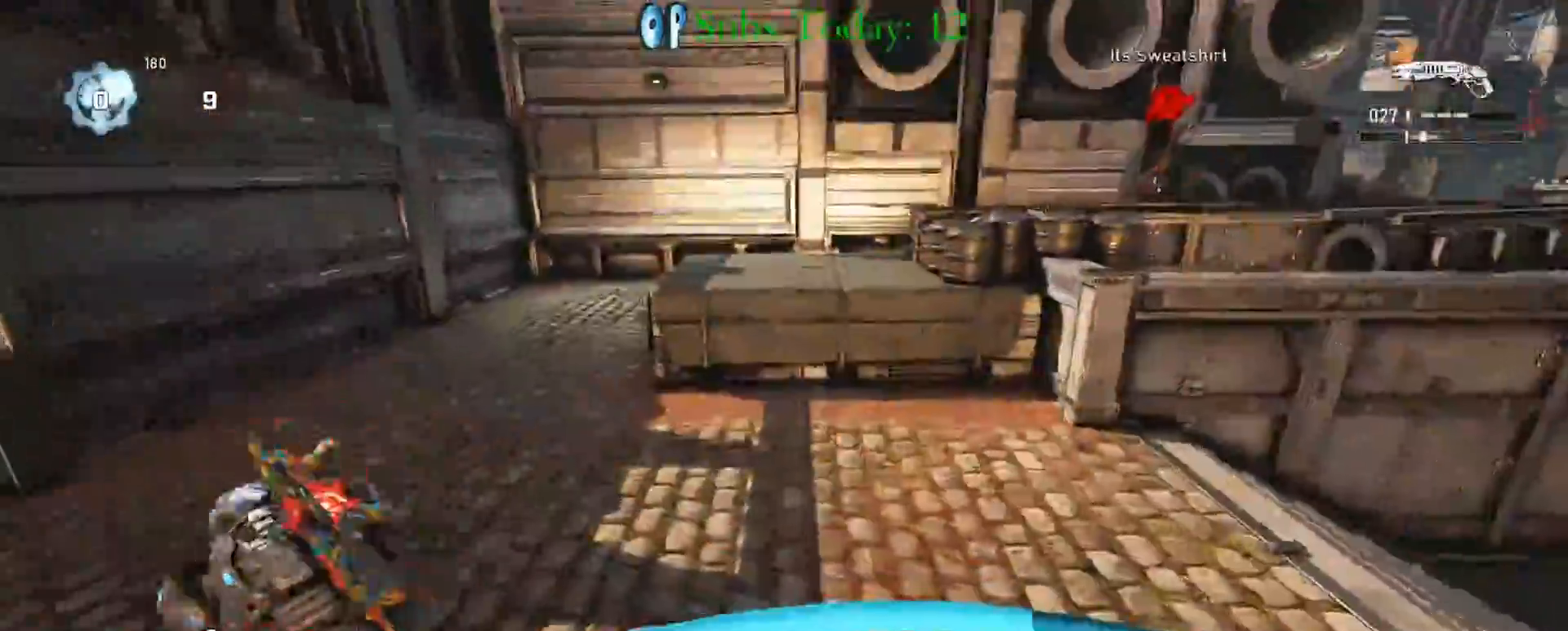
{"buttons": ["X"], "left_stick": "up-left", "right_stick": "center", "events": [[167, "left_stick", "up-left"], [267, "R1", "down"], [383, "R1", "up"]]}
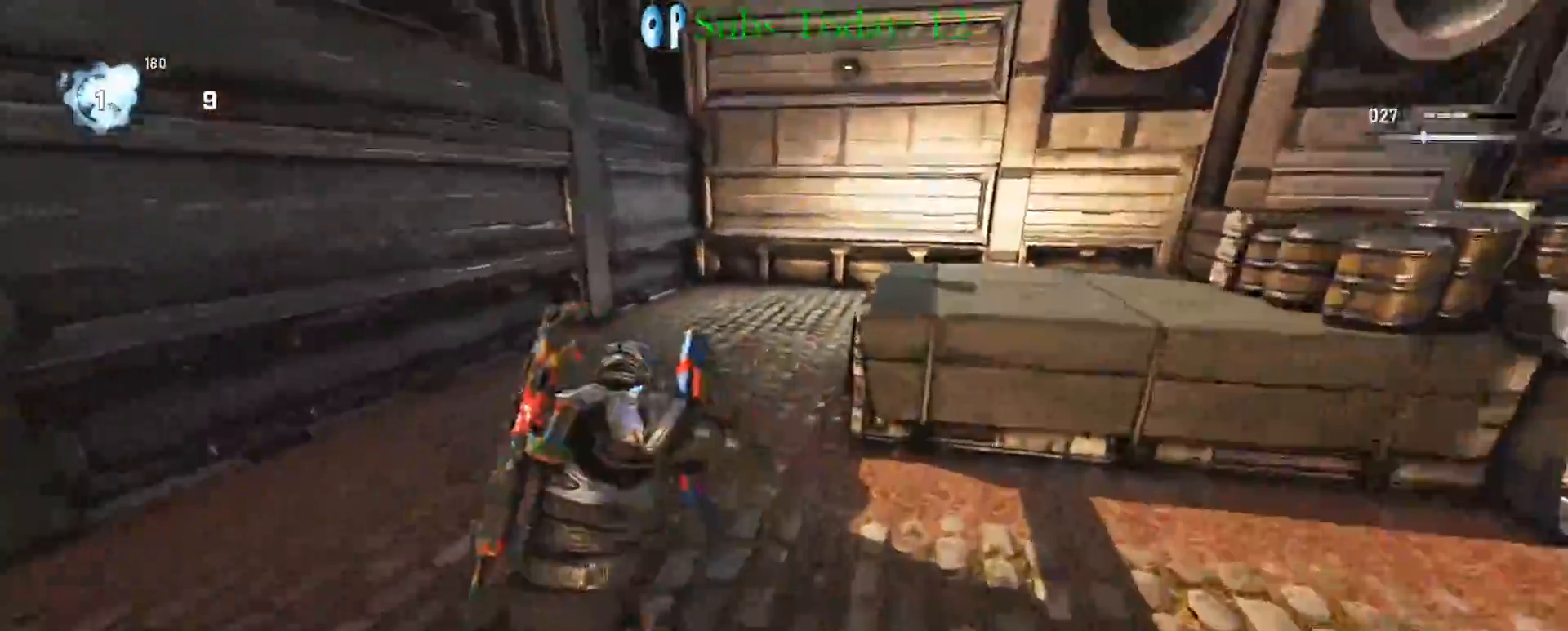
{"buttons": ["A"], "left_stick": "up", "right_stick": "center", "events": [[183, "A", "down"], [267, "A", "up"], [300, "X", "up"], [300, "right_stick", "right"], [317, "left_stick", "up"], [500, "A", "down"], [500, "right_stick", "center"]]}
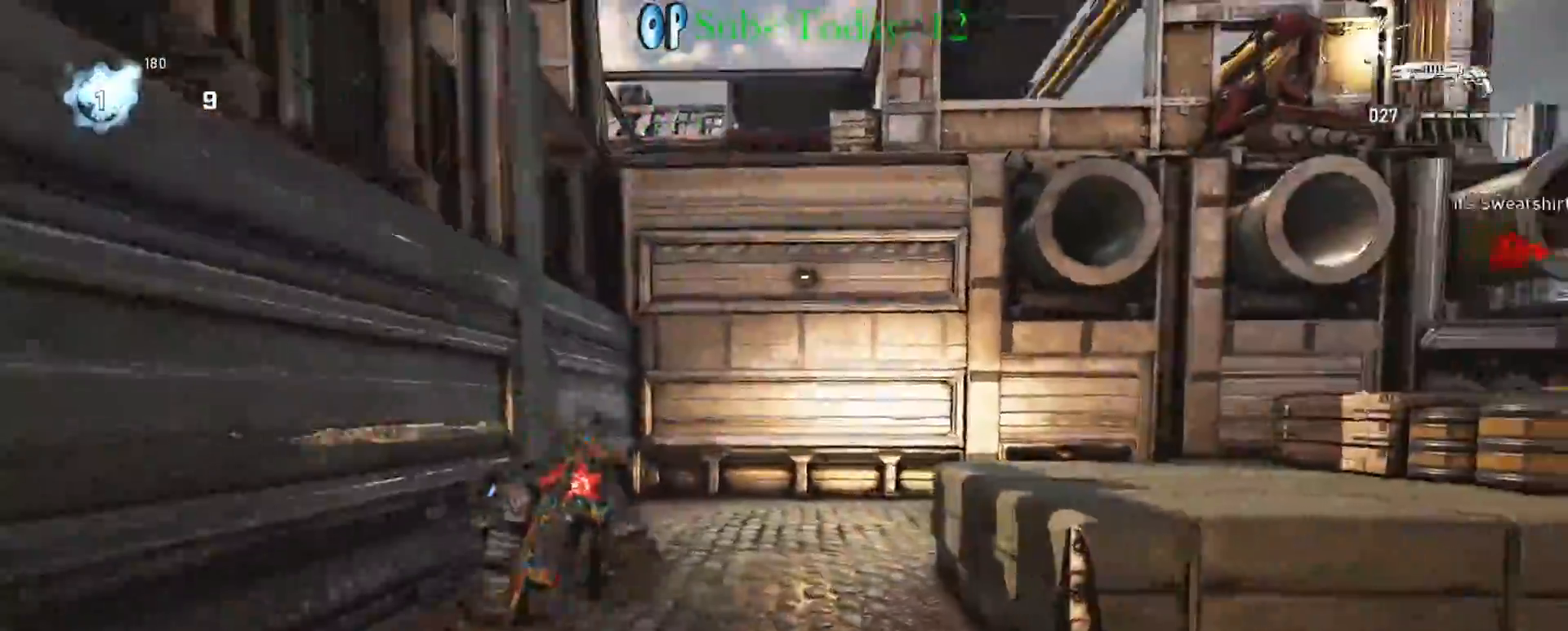
{"buttons": [], "left_stick": "center", "right_stick": "center", "events": [[67, "A", "up"], [67, "right_stick", "right"], [117, "A", "down"], [217, "A", "up"], [250, "left_stick", "center"], [450, "right_stick", "center"]]}
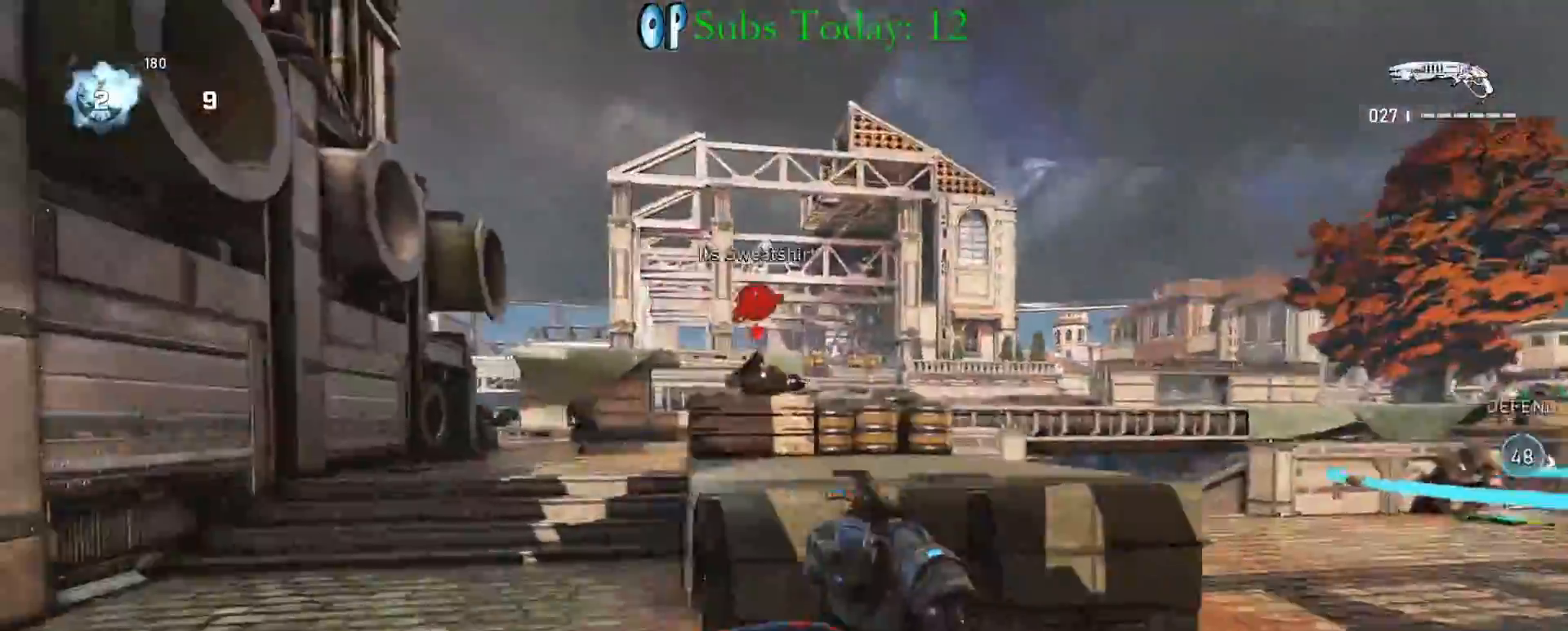
{"buttons": ["L2"], "left_stick": "up-left", "right_stick": "left", "events": [[200, "L2", "down"], [200, "left_stick", "up"], [217, "right_stick", "up"], [333, "right_stick", "left"], [350, "left_stick", "up-left"]]}
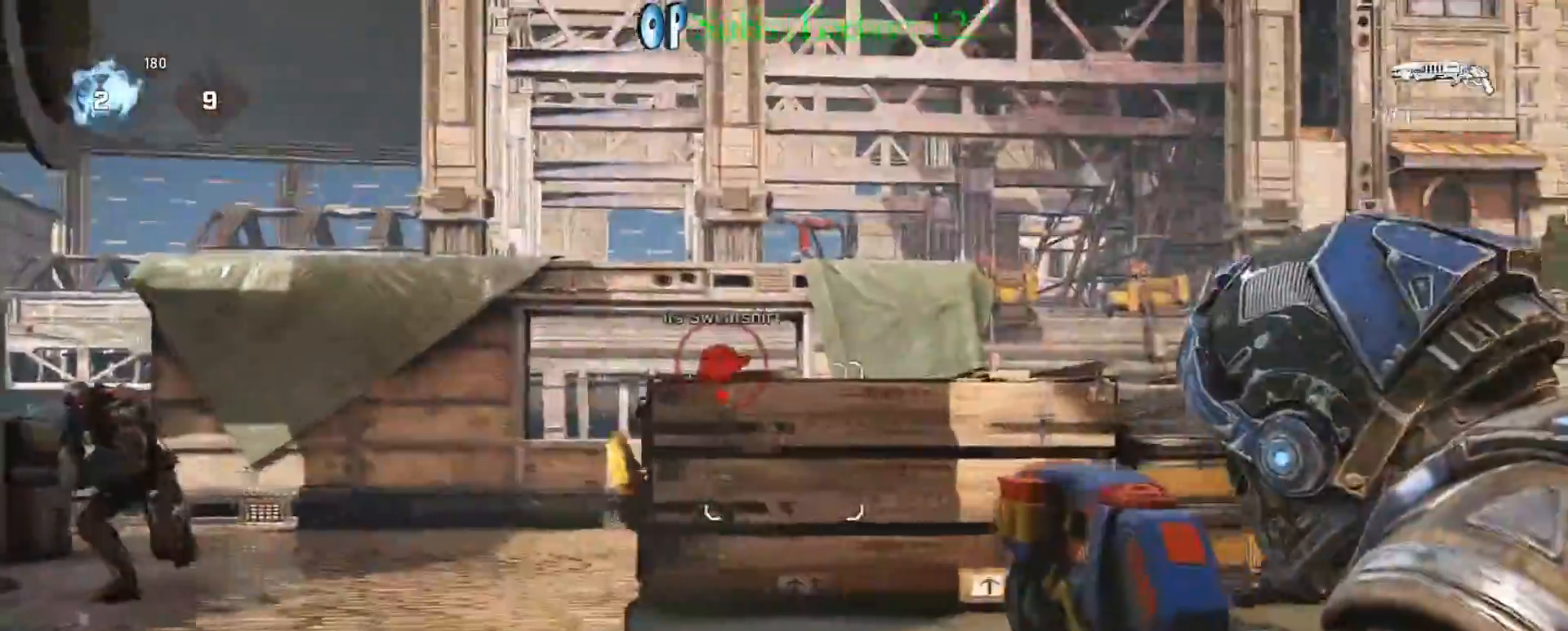
{"buttons": ["X"], "left_stick": "right", "right_stick": "center", "events": [[33, "left_stick", "left"], [283, "L2", "up"], [283, "R2", "down"], [283, "left_stick", "right"], [300, "X", "down"], [300, "right_stick", "center"], [400, "R2", "up"]]}
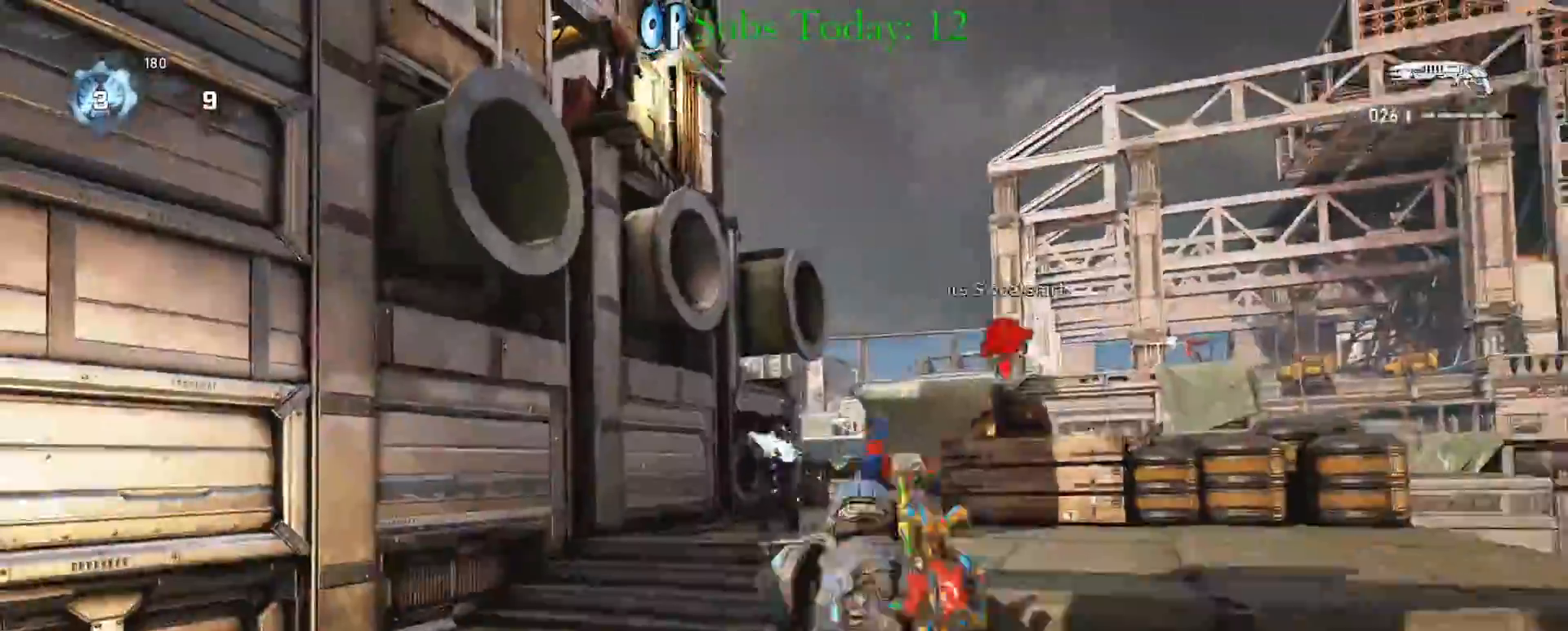
{"buttons": [], "left_stick": "up-right", "right_stick": "left", "events": [[150, "right_stick", "down"], [300, "right_stick", "center"], [333, "left_stick", "up-right"], [400, "A", "down"], [417, "right_stick", "left"], [500, "A", "up"], [500, "X", "up"]]}
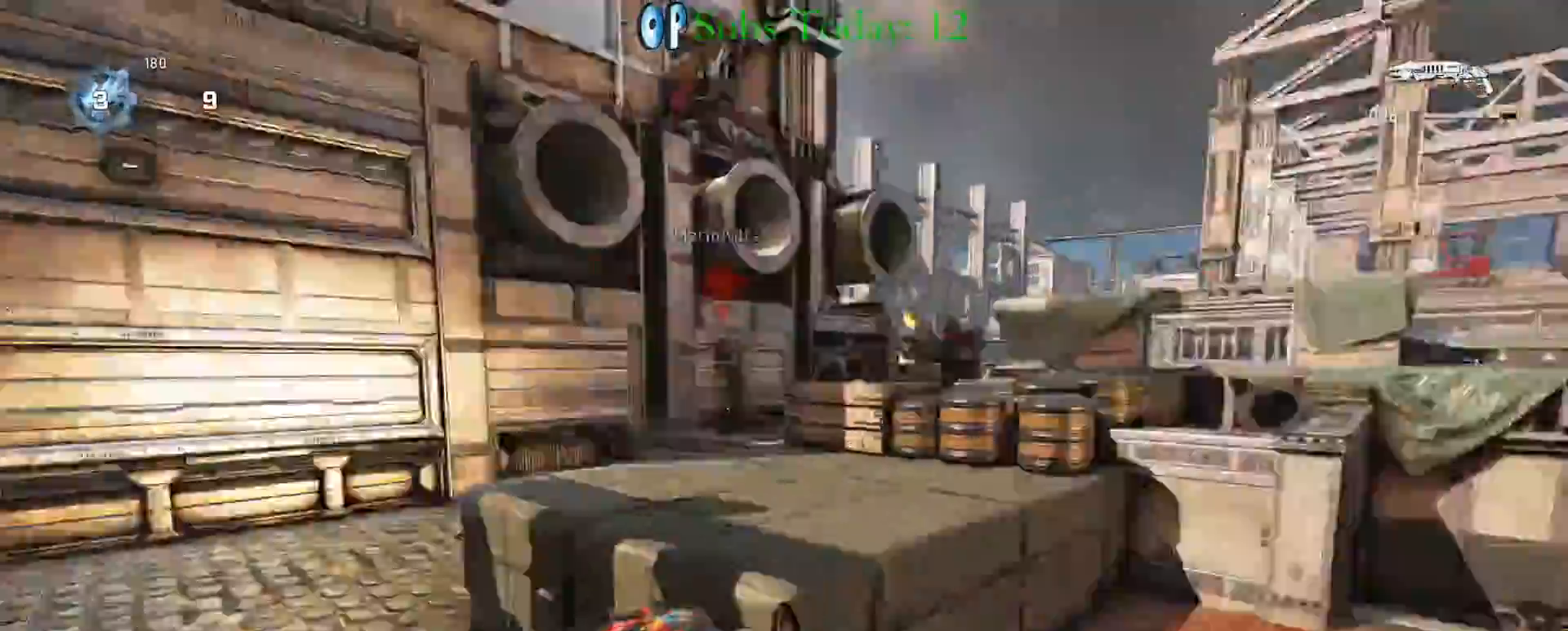
{"buttons": [], "left_stick": "center", "right_stick": "center", "events": [[33, "left_stick", "center"], [117, "left_stick", "up"], [117, "right_stick", "center"], [300, "right_stick", "right"], [333, "A", "down"], [417, "A", "up"], [450, "right_stick", "center"], [467, "left_stick", "center"]]}
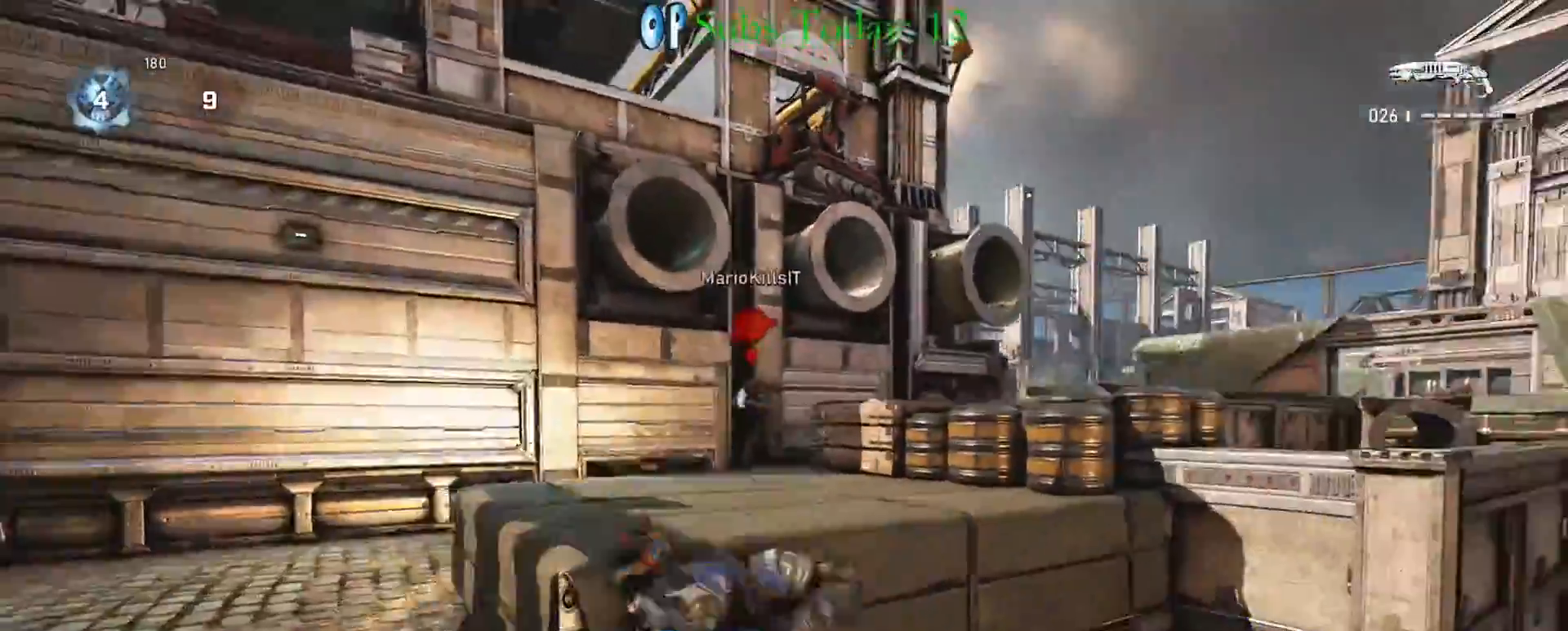
{"buttons": [], "left_stick": "up-left", "right_stick": "center", "events": [[183, "left_stick", "up-left"], [200, "L2", "down"], [200, "right_stick", "up-left"], [267, "R2", "down"], [317, "right_stick", "center"], [367, "L2", "up"], [383, "right_stick", "down"], [400, "R2", "up"], [400, "left_stick", "center"], [450, "left_stick", "up-left"], [450, "right_stick", "center"]]}
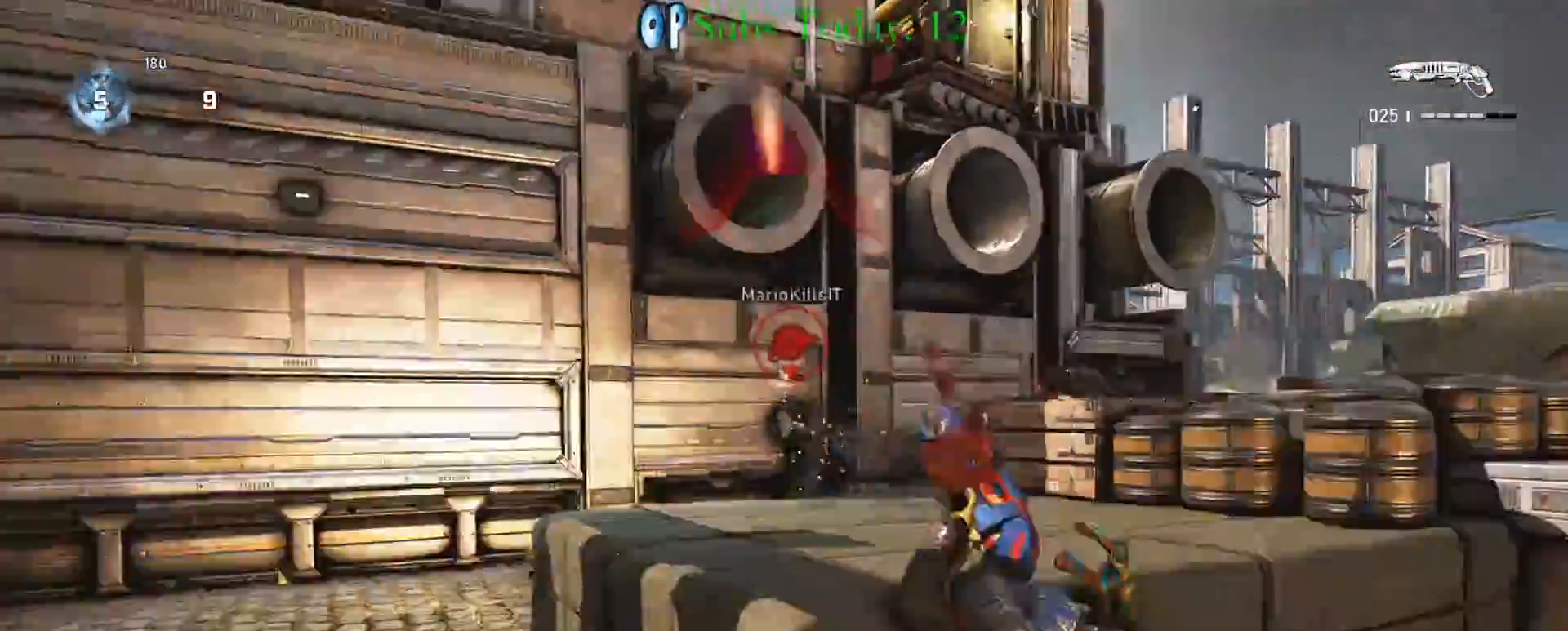
{"buttons": [], "left_stick": "center", "right_stick": "center", "events": [[33, "A", "down"], [133, "A", "up"], [133, "right_stick", "right"], [250, "right_stick", "center"], [417, "A", "down"], [483, "A", "up"], [483, "left_stick", "center"]]}
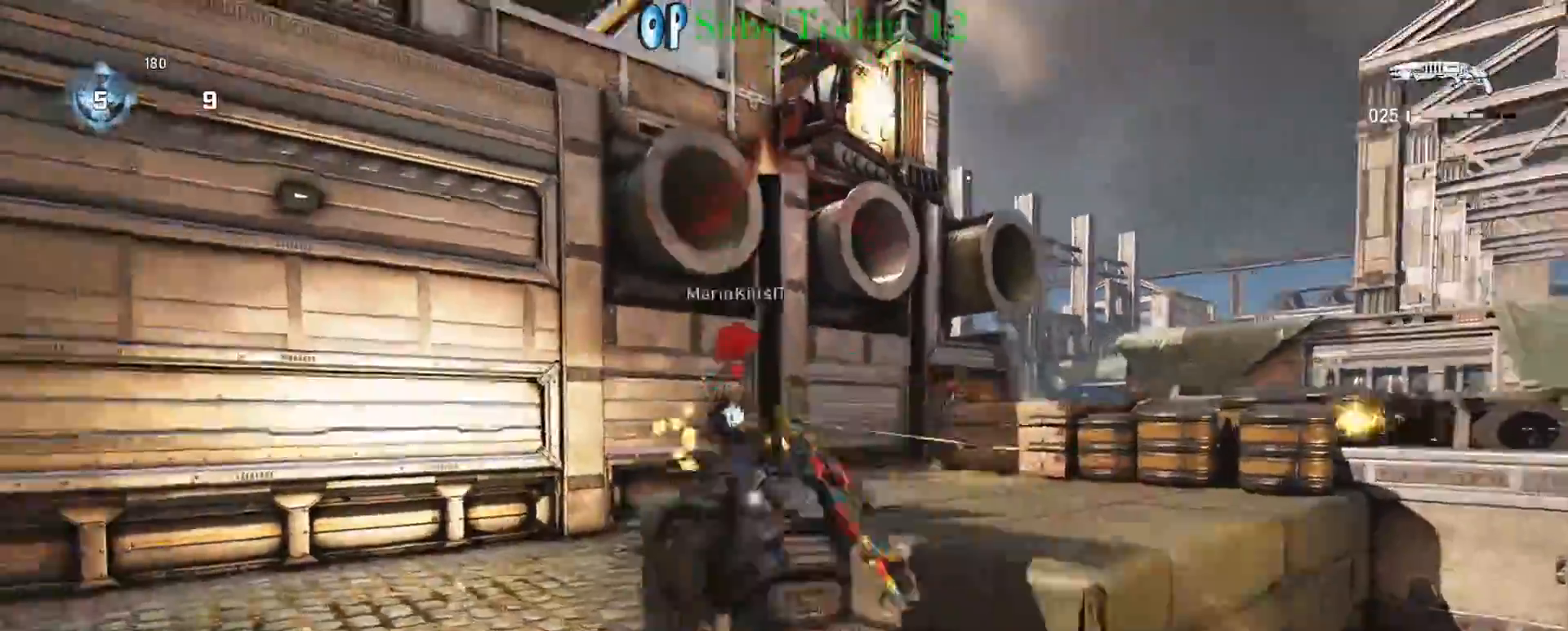
{"buttons": ["X"], "left_stick": "right", "right_stick": "down-right", "events": [[17, "right_stick", "down"], [117, "right_stick", "center"], [200, "L2", "down"], [233, "right_stick", "up-right"], [333, "right_stick", "down-right"], [350, "R2", "down"], [383, "left_stick", "right"], [433, "L2", "up"], [450, "X", "down"], [483, "R2", "up"]]}
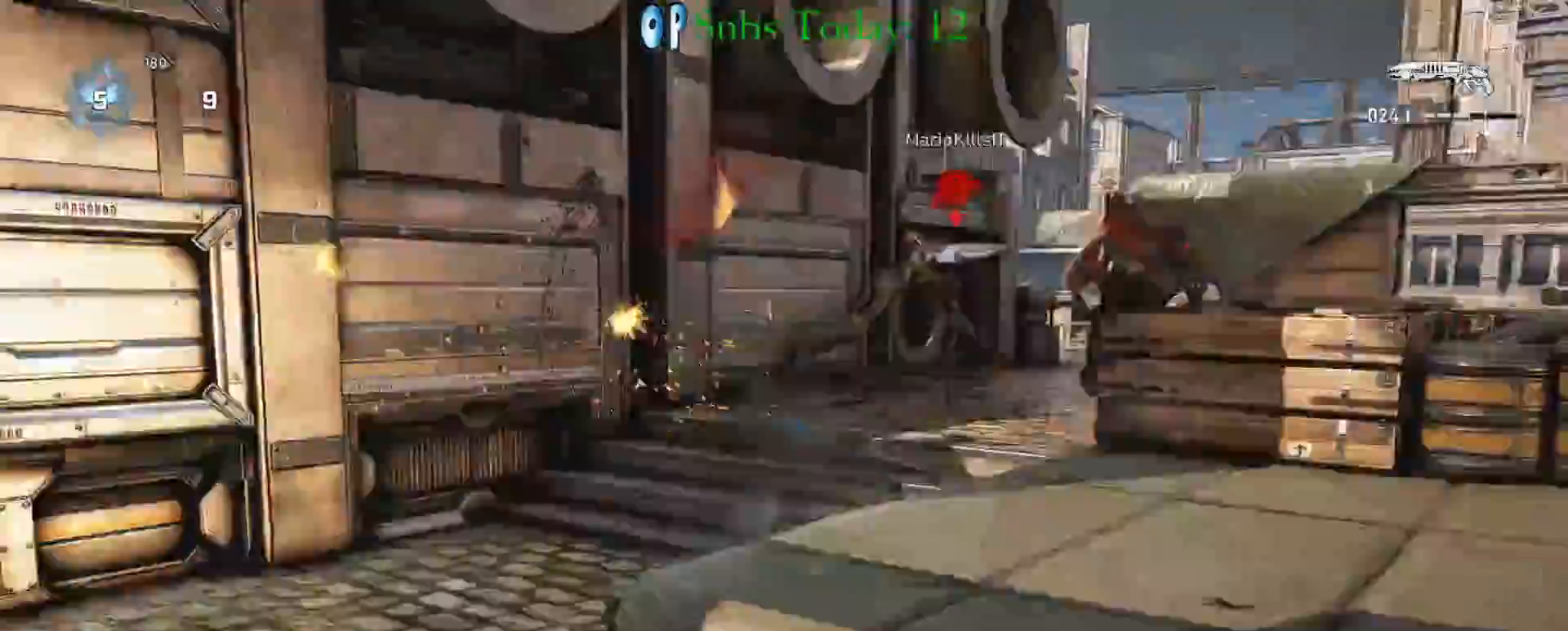
{"buttons": [], "left_stick": "up-left", "right_stick": "up", "events": [[17, "right_stick", "center"], [217, "right_stick", "right"], [267, "right_stick", "center"], [333, "X", "up"], [367, "left_stick", "up-left"], [433, "right_stick", "up"]]}
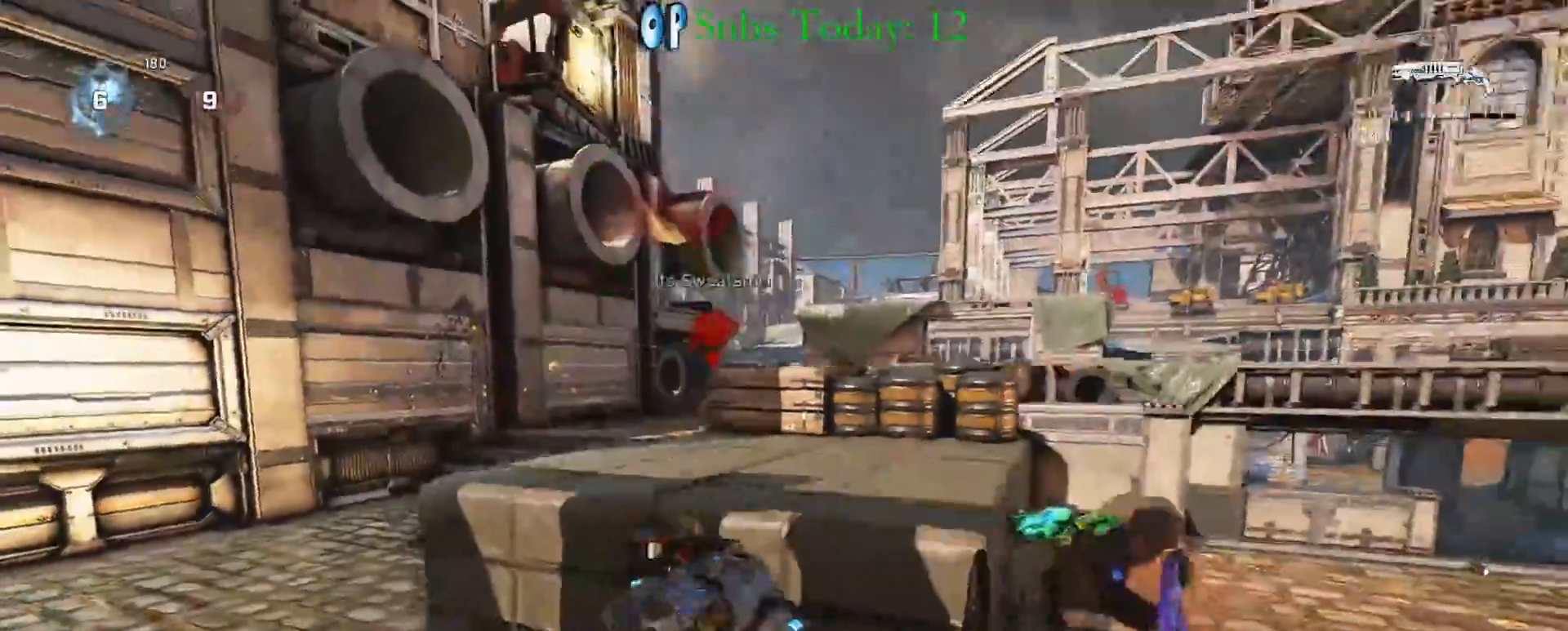
{"buttons": ["L2"], "left_stick": "left", "right_stick": "center", "events": [[17, "right_stick", "center"], [350, "left_stick", "center"], [350, "right_stick", "right"], [383, "L2", "down"], [433, "right_stick", "center"], [450, "left_stick", "left"]]}
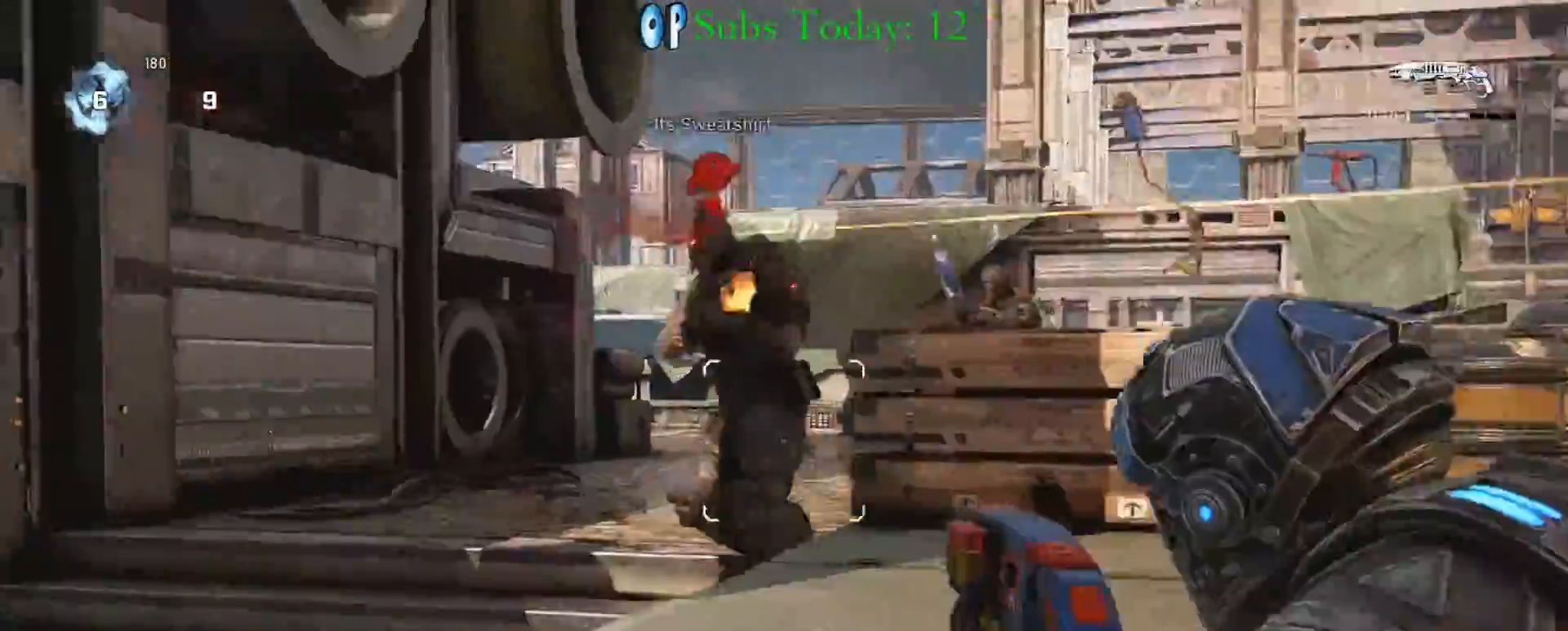
{"buttons": ["X"], "left_stick": "right", "right_stick": "center", "events": [[83, "right_stick", "right"], [117, "R2", "down"], [183, "L2", "up"], [183, "left_stick", "right"], [217, "right_stick", "center"], [233, "X", "down"], [250, "R2", "up"]]}
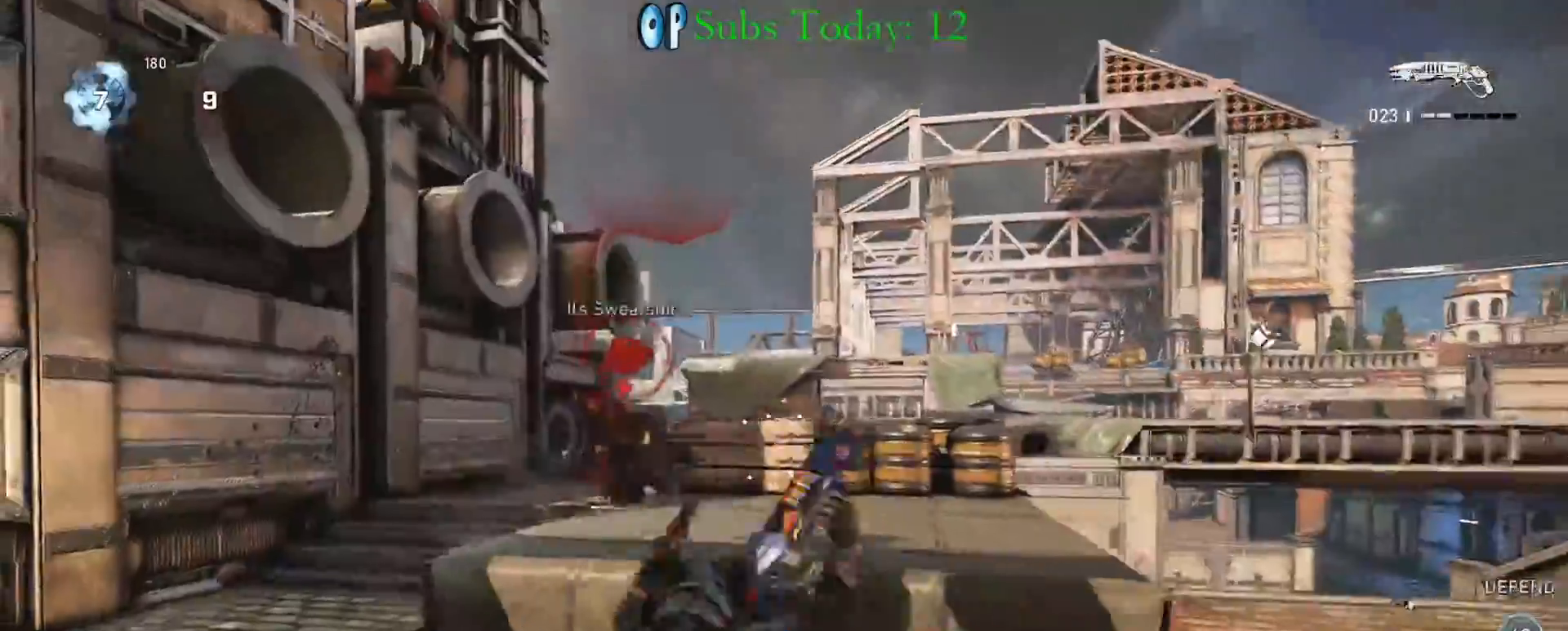
{"buttons": [], "left_stick": "up-left", "right_stick": "center", "events": [[217, "X", "up"], [233, "left_stick", "up-left"]]}
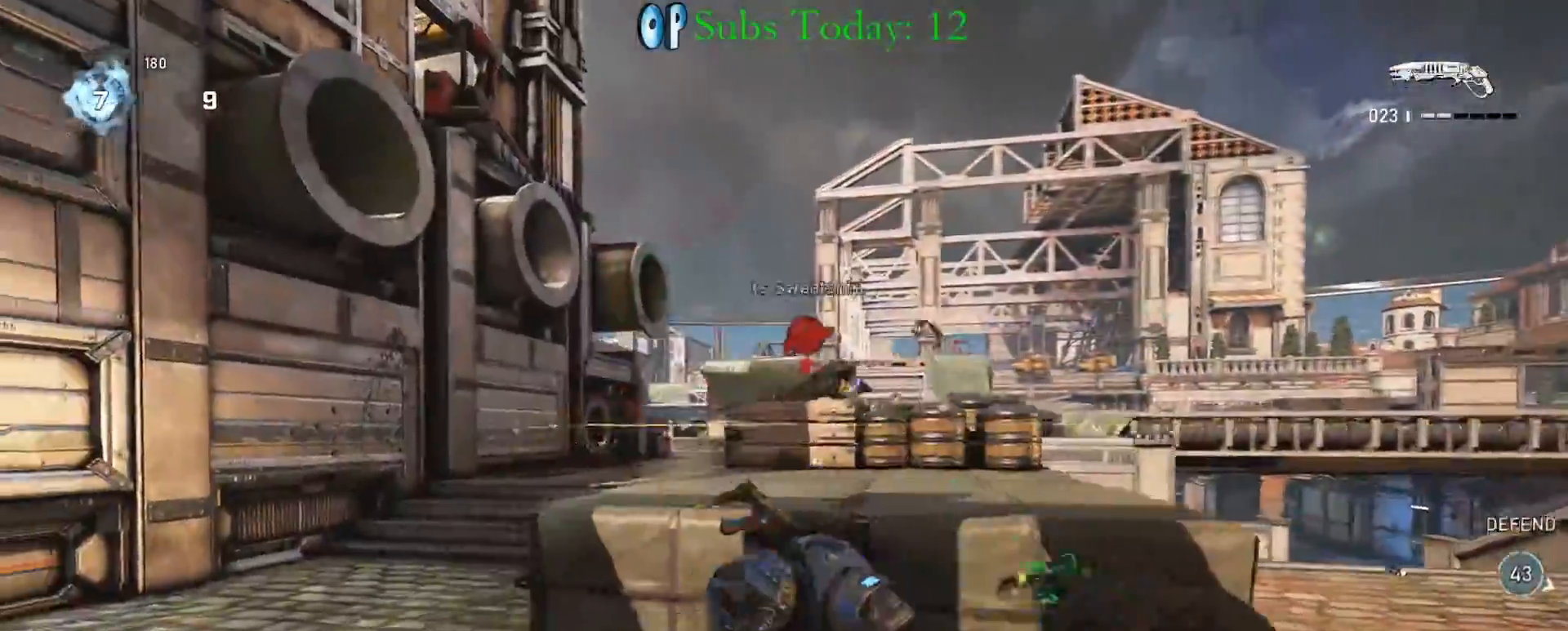
{"buttons": [], "left_stick": "up-left", "right_stick": "left", "events": [[317, "A", "down"], [400, "left_stick", "center"], [433, "A", "up"], [450, "left_stick", "up-left"], [450, "right_stick", "left"]]}
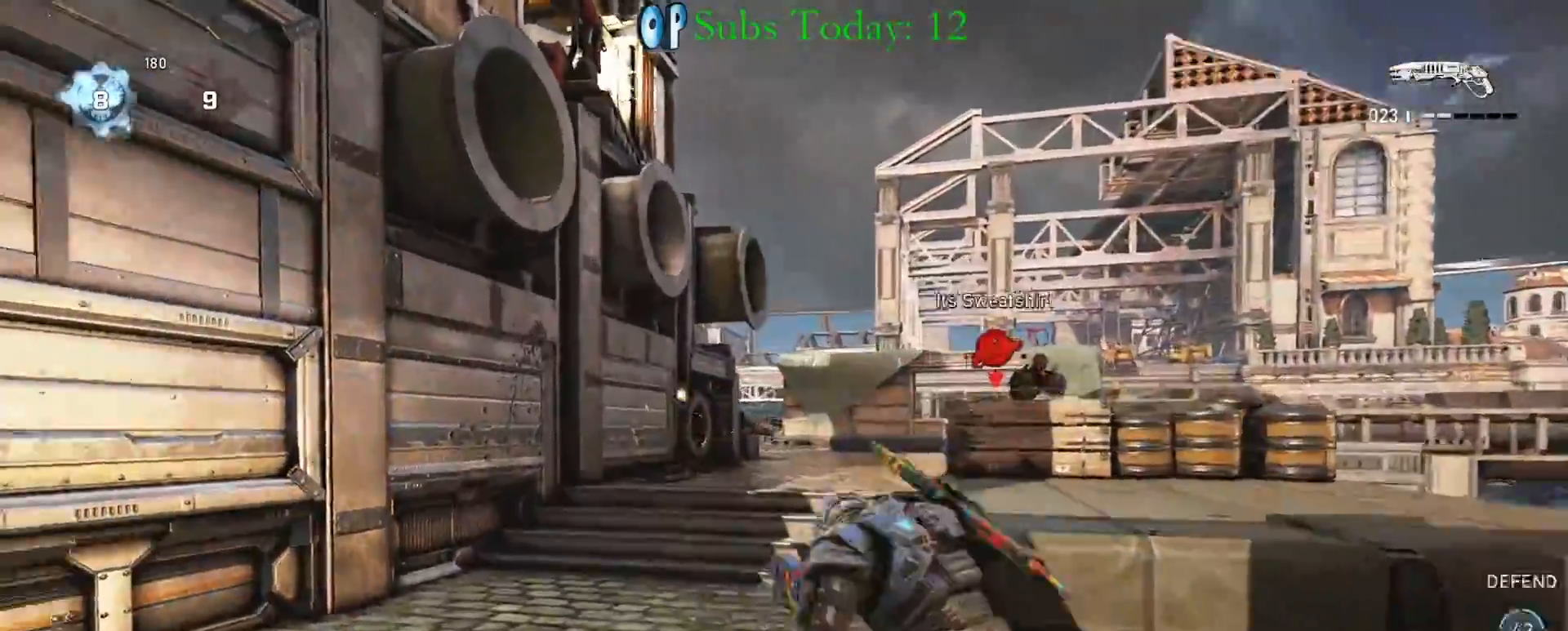
{"buttons": [], "left_stick": "up-right", "right_stick": "right", "events": [[133, "right_stick", "center"], [167, "A", "down"], [250, "A", "up"], [283, "A", "down"], [383, "A", "up"], [400, "right_stick", "right"], [500, "left_stick", "up-right"]]}
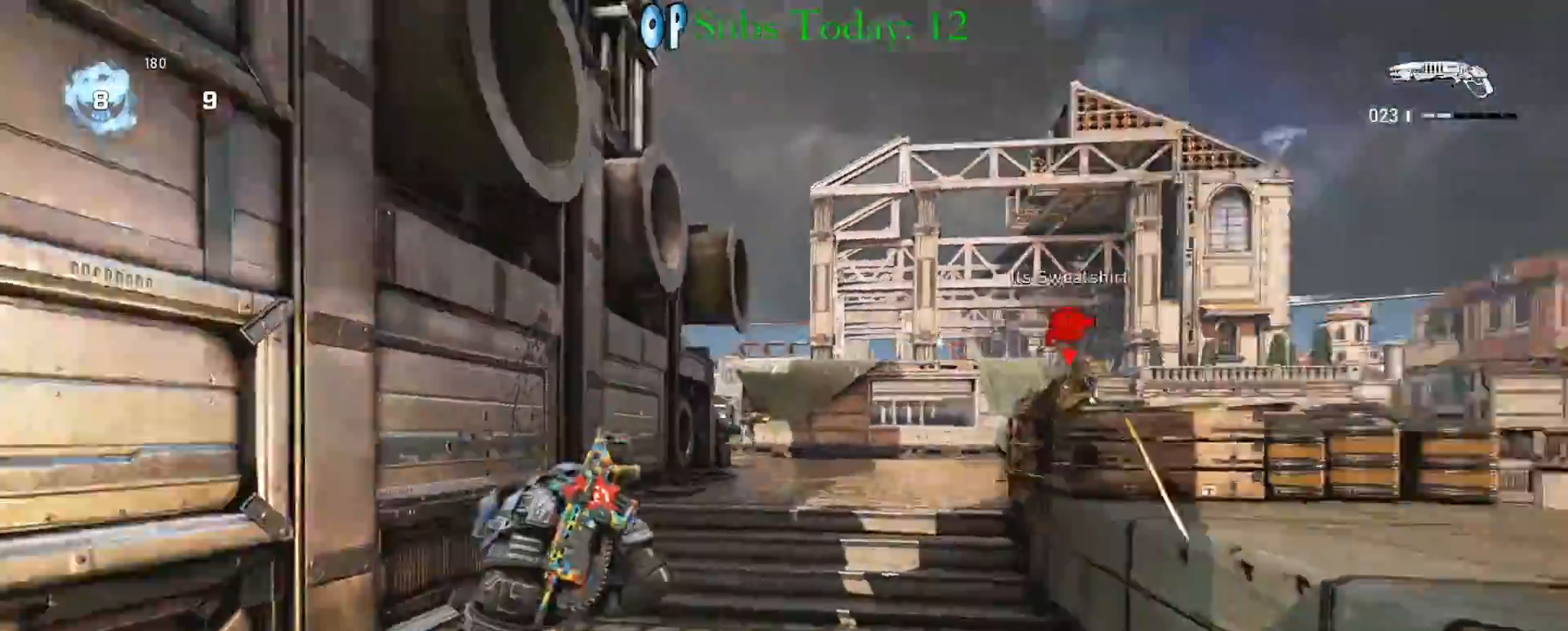
{"buttons": [], "left_stick": "up-left", "right_stick": "center", "events": [[83, "left_stick", "up-left"], [133, "right_stick", "center"]]}
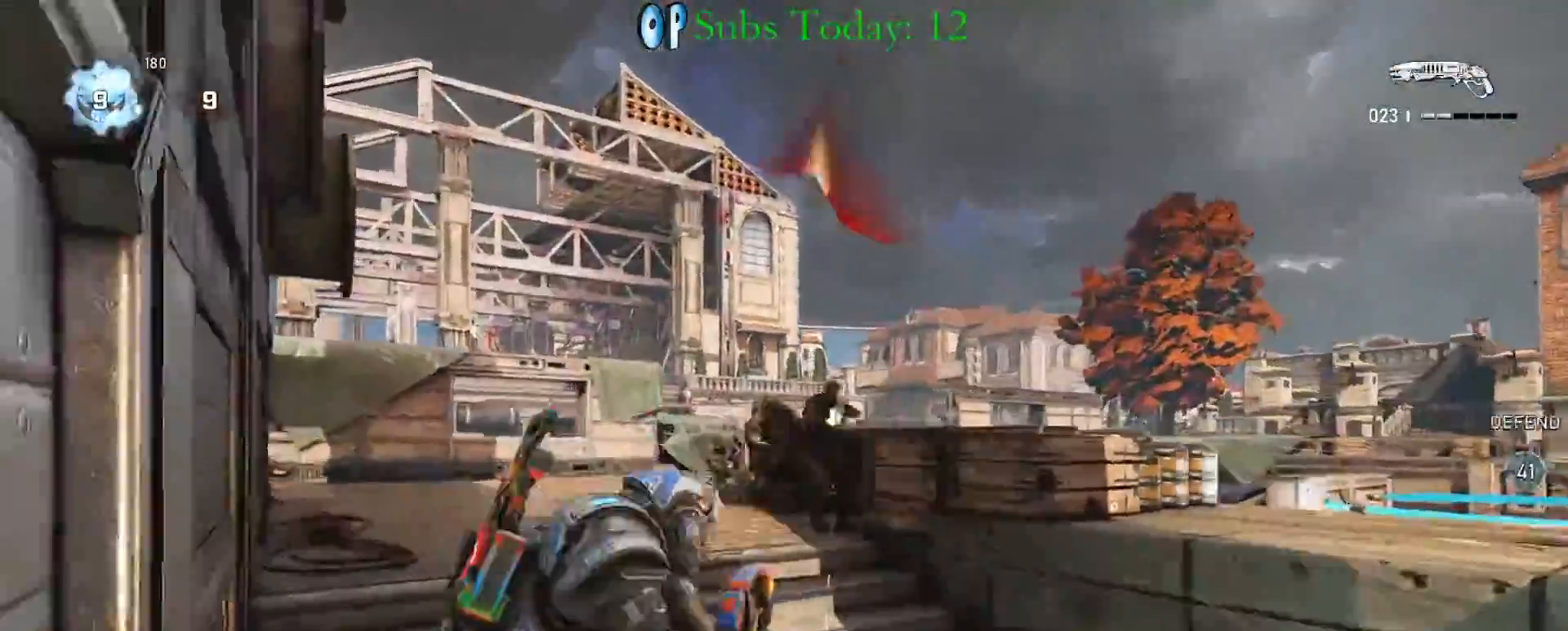
{"buttons": ["A"], "left_stick": "down-left", "right_stick": "center", "events": [[33, "L2", "down"], [67, "R2", "down"], [150, "left_stick", "up-right"], [183, "L2", "up"], [217, "R2", "up"], [350, "A", "down"], [433, "left_stick", "down-left"], [433, "right_stick", "left"], [450, "A", "up"], [500, "A", "down"], [500, "right_stick", "center"]]}
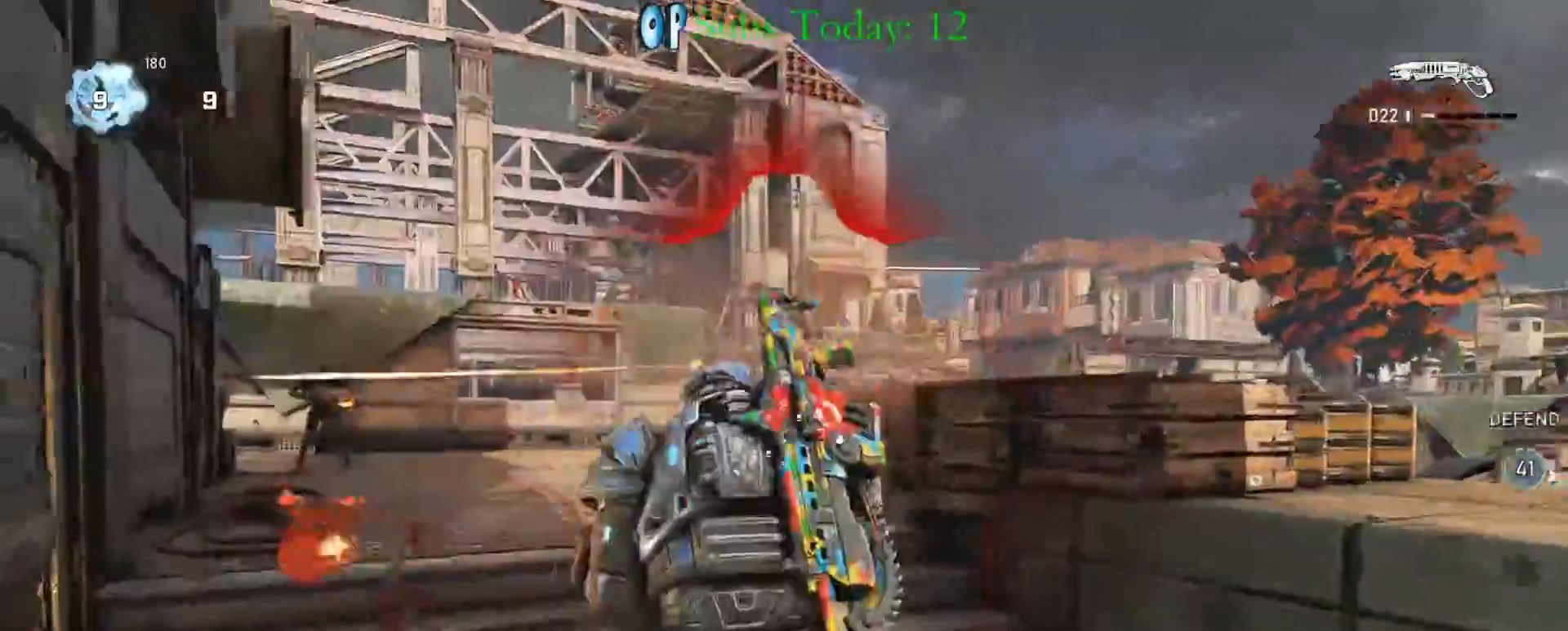
{"buttons": ["L2"], "left_stick": "up-left", "right_stick": "right", "events": [[50, "left_stick", "up-left"], [67, "right_stick", "right"], [83, "A", "up"], [133, "right_stick", "center"], [217, "left_stick", "left"], [383, "left_stick", "up-left"], [450, "right_stick", "right"], [467, "L2", "down"]]}
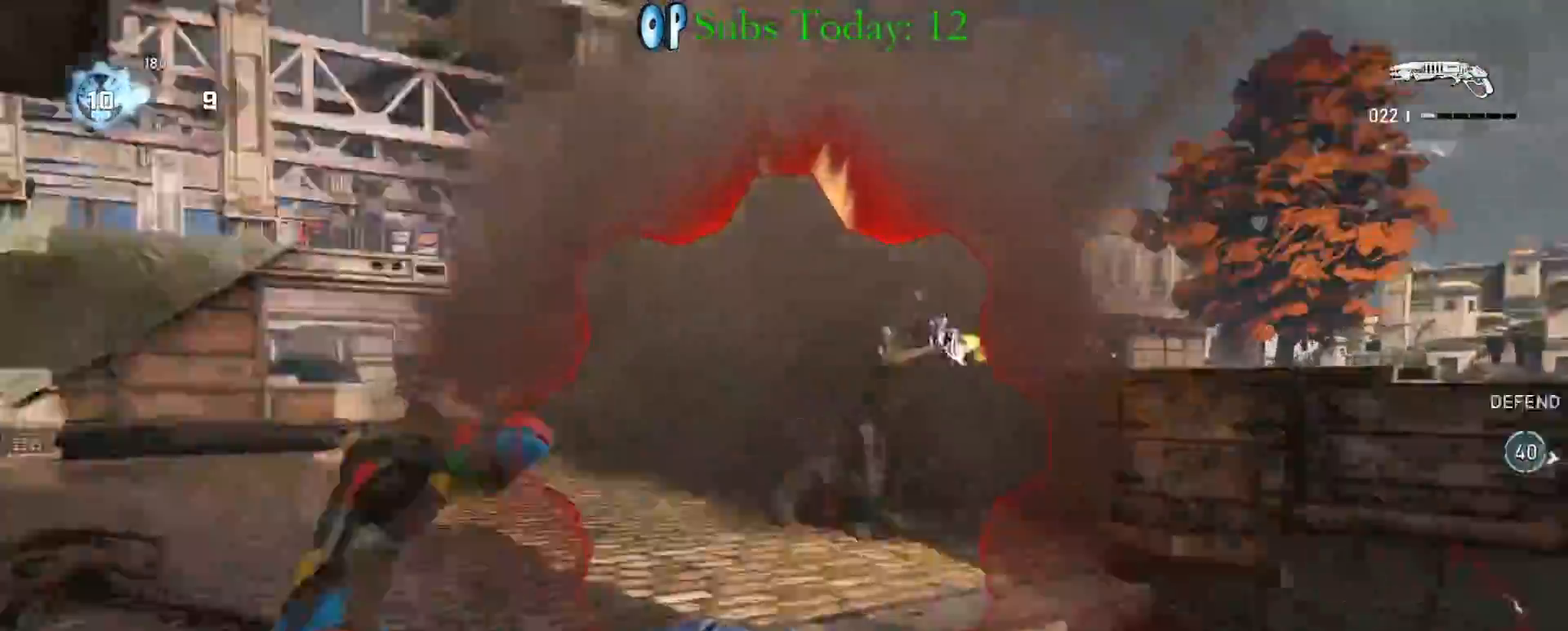
{"buttons": [], "left_stick": "center", "right_stick": "center", "events": [[50, "left_stick", "right"], [67, "X", "down"], [83, "R2", "down"], [150, "A", "down"], [150, "L2", "up"], [150, "right_stick", "center"], [183, "A", "up"], [183, "X", "up"], [233, "R2", "up"], [250, "X", "down"], [267, "A", "down"], [283, "X", "up"], [333, "A", "up"], [433, "left_stick", "center"]]}
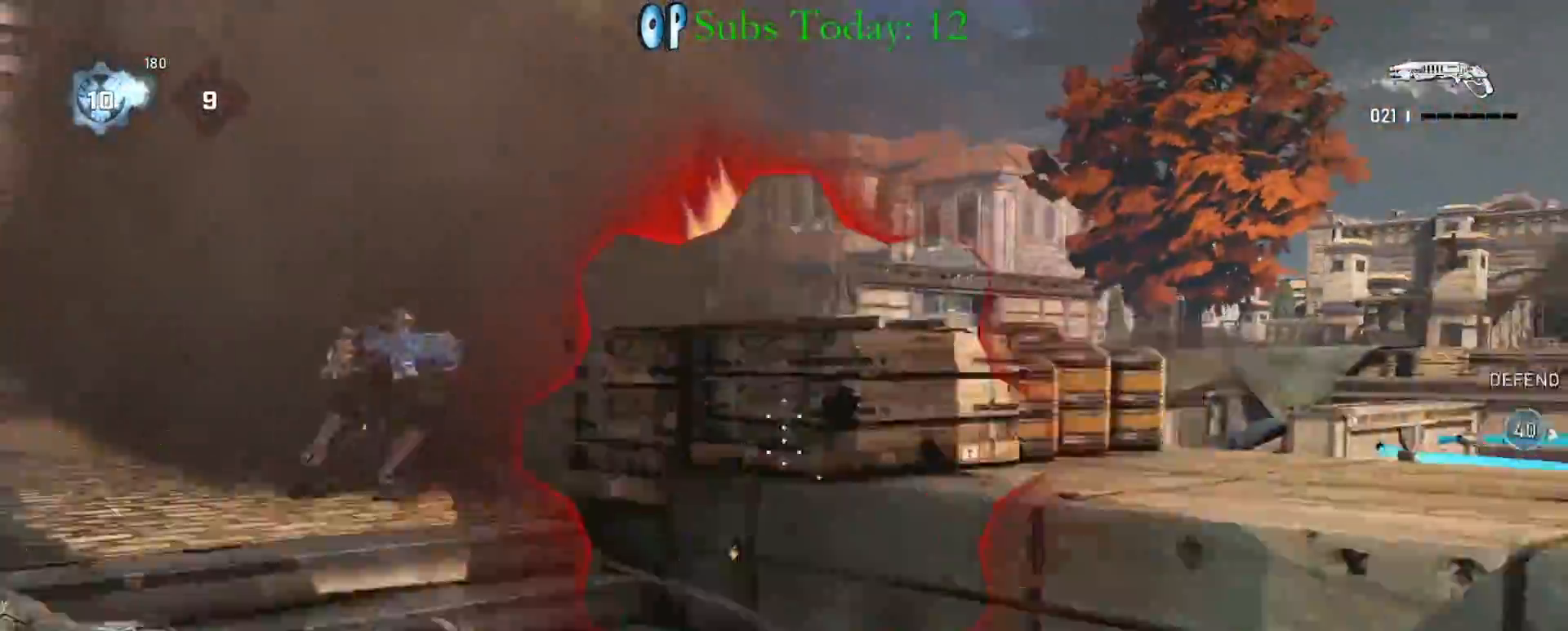
{"buttons": ["X"], "left_stick": "up-right", "right_stick": "center", "events": [[100, "X", "down"], [283, "right_stick", "right"], [400, "left_stick", "up-right"], [467, "right_stick", "center"]]}
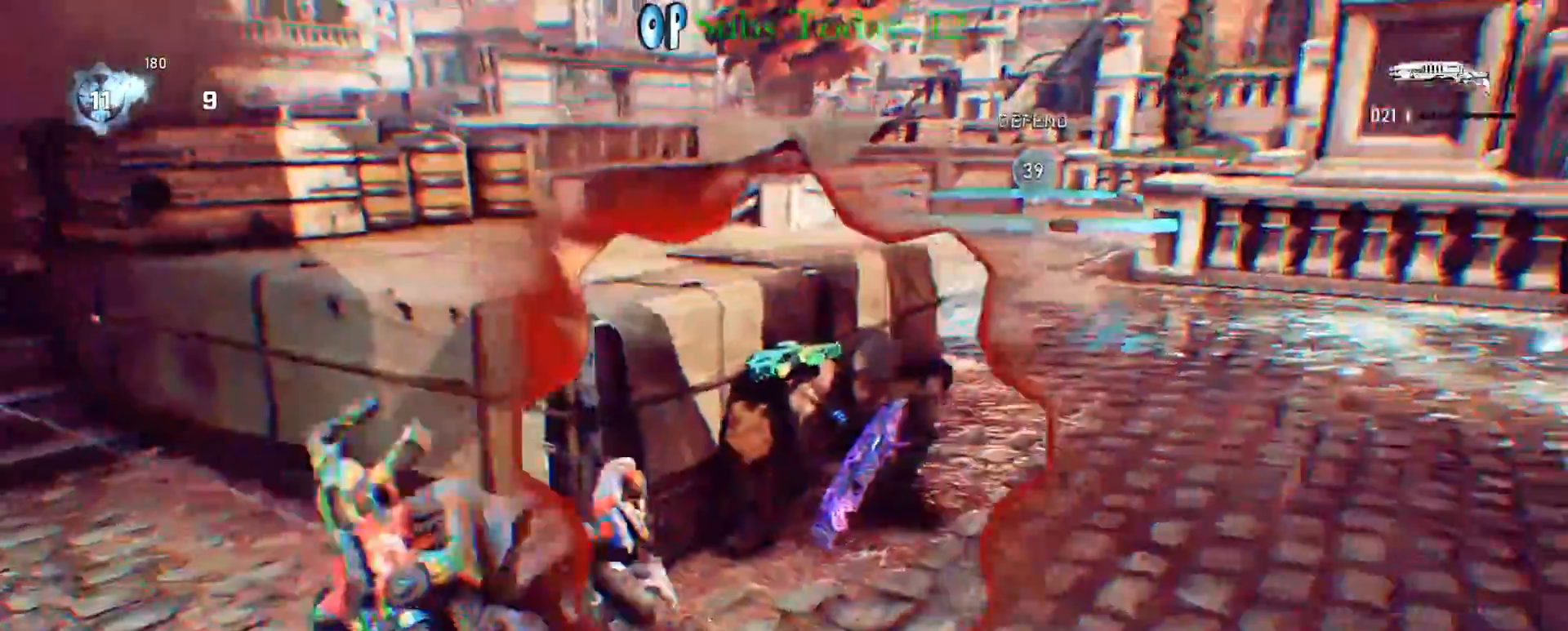
{"buttons": ["A", "X"], "left_stick": "up", "right_stick": "center", "events": [[150, "left_stick", "up"], [417, "A", "down"]]}
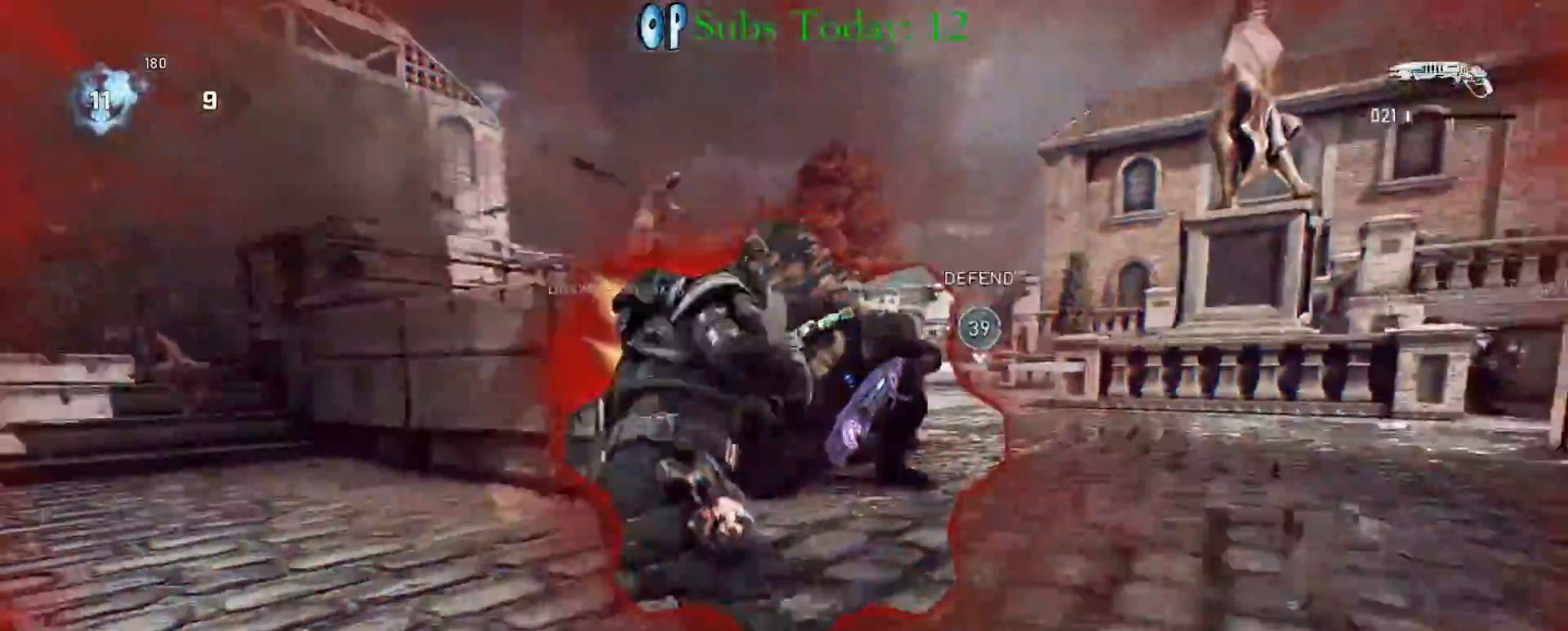
{"buttons": [], "left_stick": "up-right", "right_stick": "left", "events": [[17, "A", "up"], [67, "X", "up"], [83, "left_stick", "up-right"], [100, "A", "down"], [183, "A", "up"], [200, "right_stick", "left"], [267, "A", "down"], [350, "A", "up"], [417, "A", "down"], [500, "A", "up"]]}
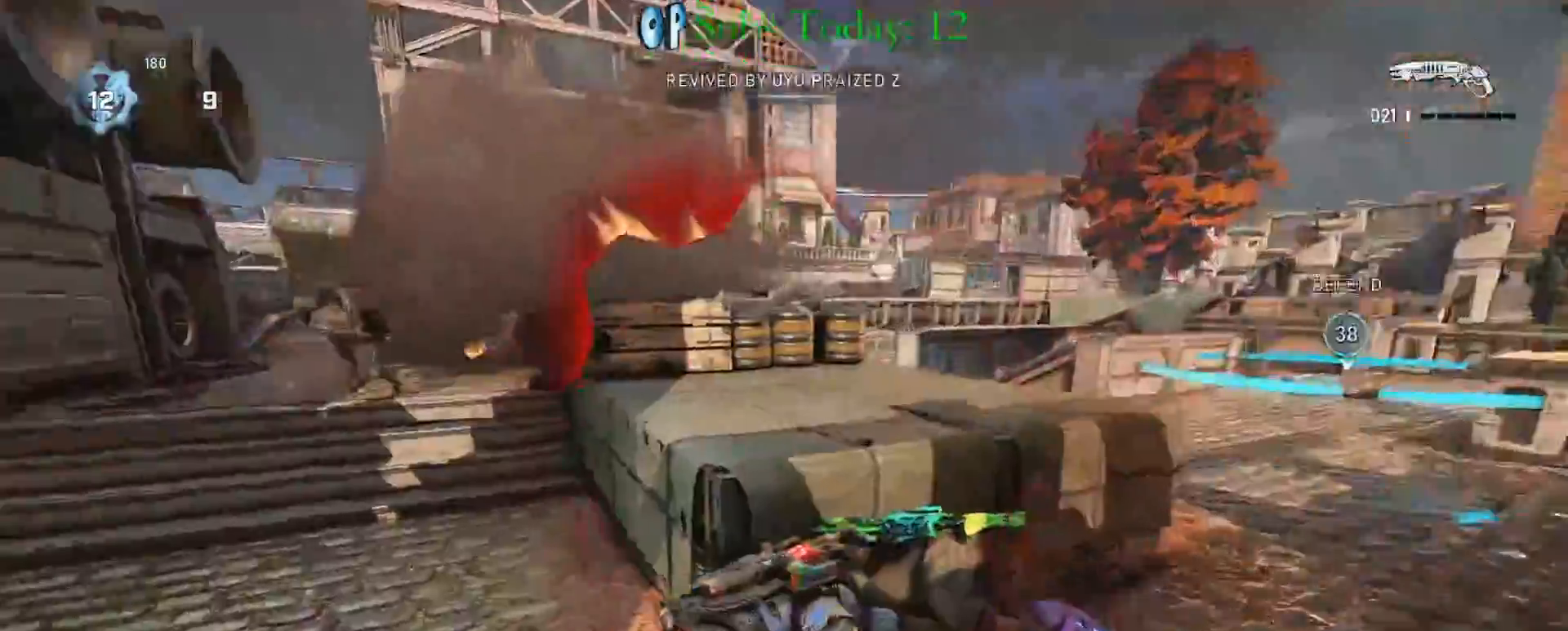
{"buttons": [], "left_stick": "down-left", "right_stick": "center", "events": [[50, "A", "down"], [100, "A", "up"], [167, "right_stick", "center"], [217, "left_stick", "down"], [317, "right_stick", "left"], [367, "left_stick", "down-left"], [433, "right_stick", "center"]]}
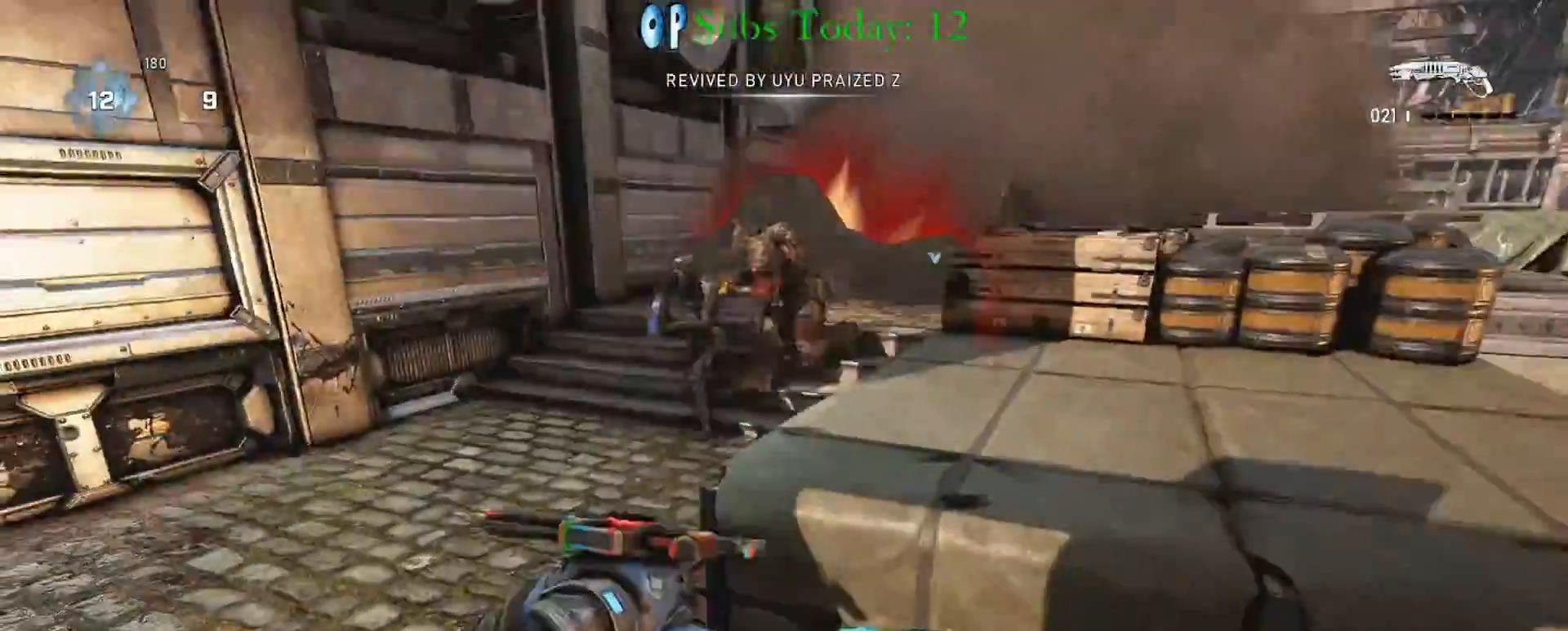
{"buttons": ["R2"], "left_stick": "down-right", "right_stick": "down", "events": [[250, "right_stick", "up"], [367, "right_stick", "center"], [450, "R2", "down"], [483, "left_stick", "down-right"], [483, "right_stick", "down"]]}
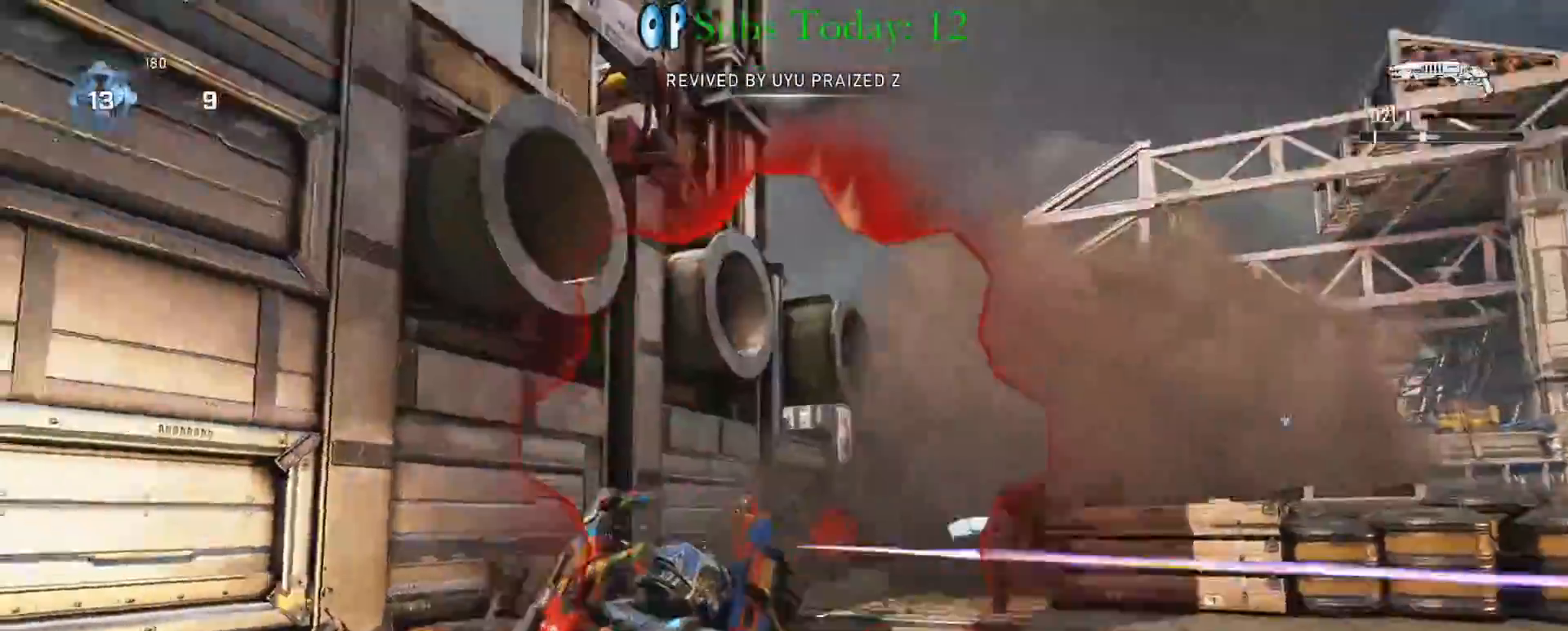
{"buttons": ["X"], "left_stick": "up-right", "right_stick": "center", "events": [[17, "X", "down"], [50, "R2", "up"], [67, "R2", "down"], [117, "A", "down"], [117, "X", "up"], [167, "A", "up"], [200, "X", "down"], [200, "right_stick", "center"], [217, "A", "down"], [217, "left_stick", "right"], [283, "A", "up"], [283, "R2", "up"], [283, "X", "up"], [317, "A", "down"], [333, "R2", "down"], [367, "R2", "up"], [417, "A", "up"], [433, "X", "down"], [450, "left_stick", "up-right"]]}
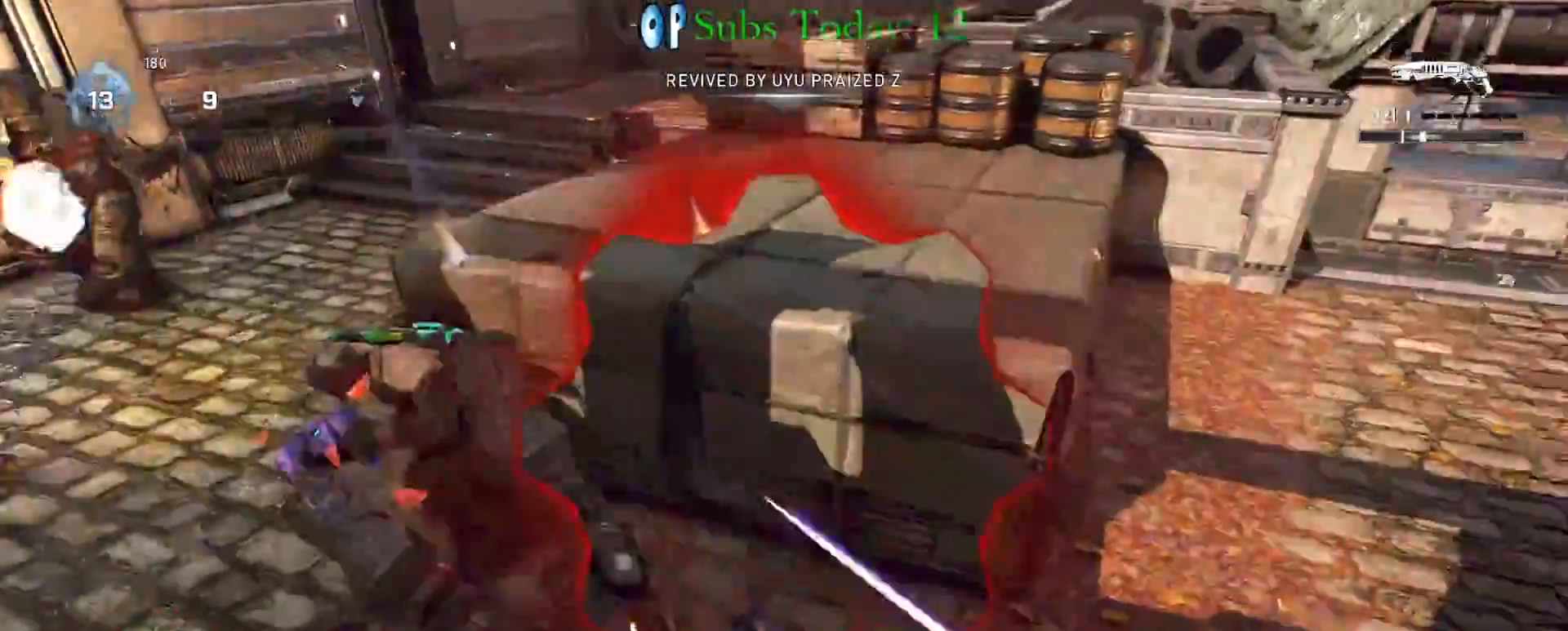
{"buttons": ["X"], "left_stick": "up-right", "right_stick": "center", "events": [[350, "R1", "down"], [500, "R1", "up"]]}